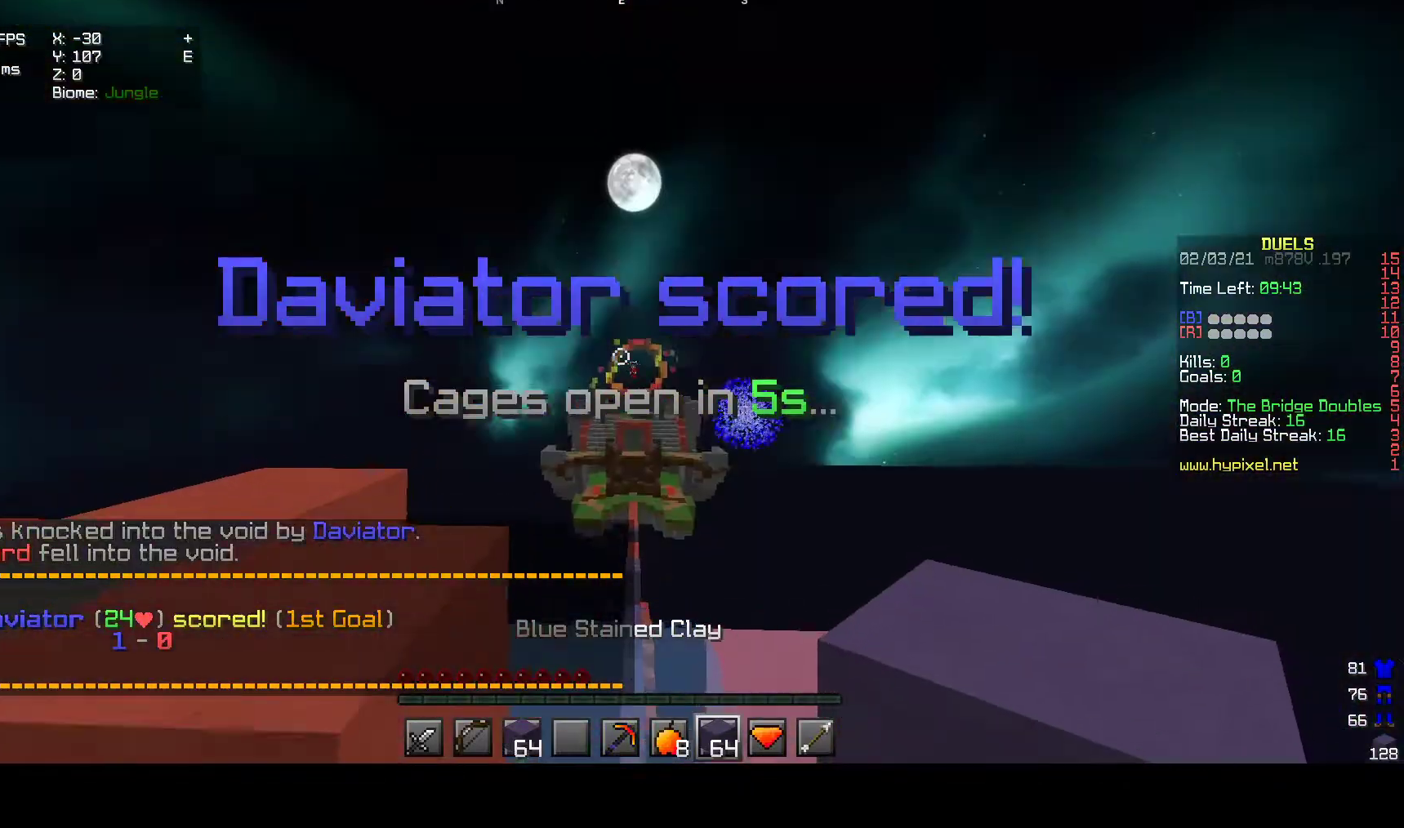
Gameplay with keyboard and mouse; each line is a JSON object with the keys and mouse buttons held at the frame after it. "events" lists presses ("down") and releases ("up") of "a", "d", "s", "w", "mouse_left" and "mouse_right" between this image and that frame as [ms after this image, input, new state], when the widget could be followed in between. "mouse_left", "mouse_right" = the "left", "right" buttons of the "mouse" list. No other keys are recorded. Fast repeated clicks can show as one long hold. Mouse movement is not recorded.
{"keys": [], "mouse": [], "events": [[133, "w", "up"]]}
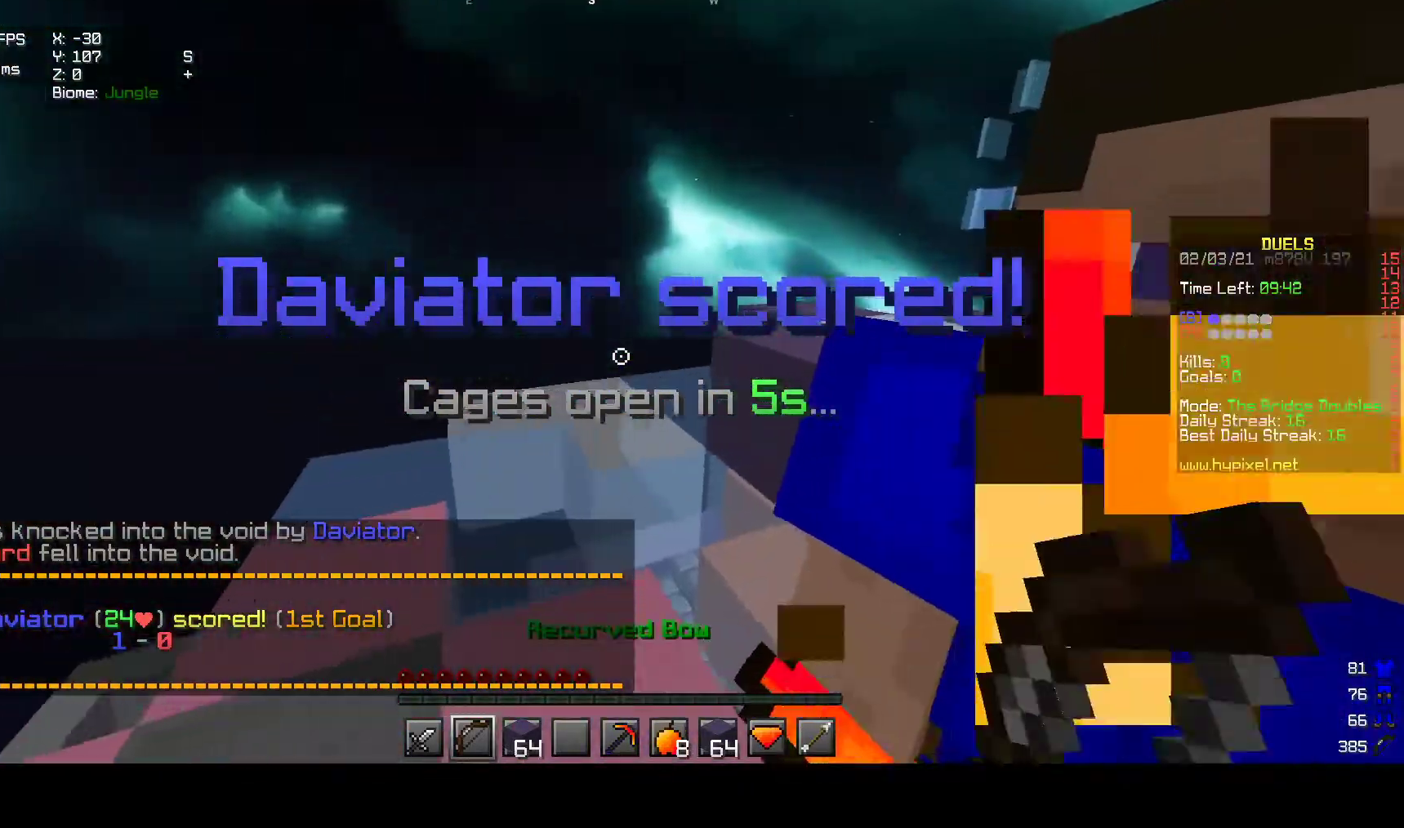
{"keys": ["w"], "mouse": ["left"], "events": [[50, "w", "down"], [483, "mouse_left", "down"]]}
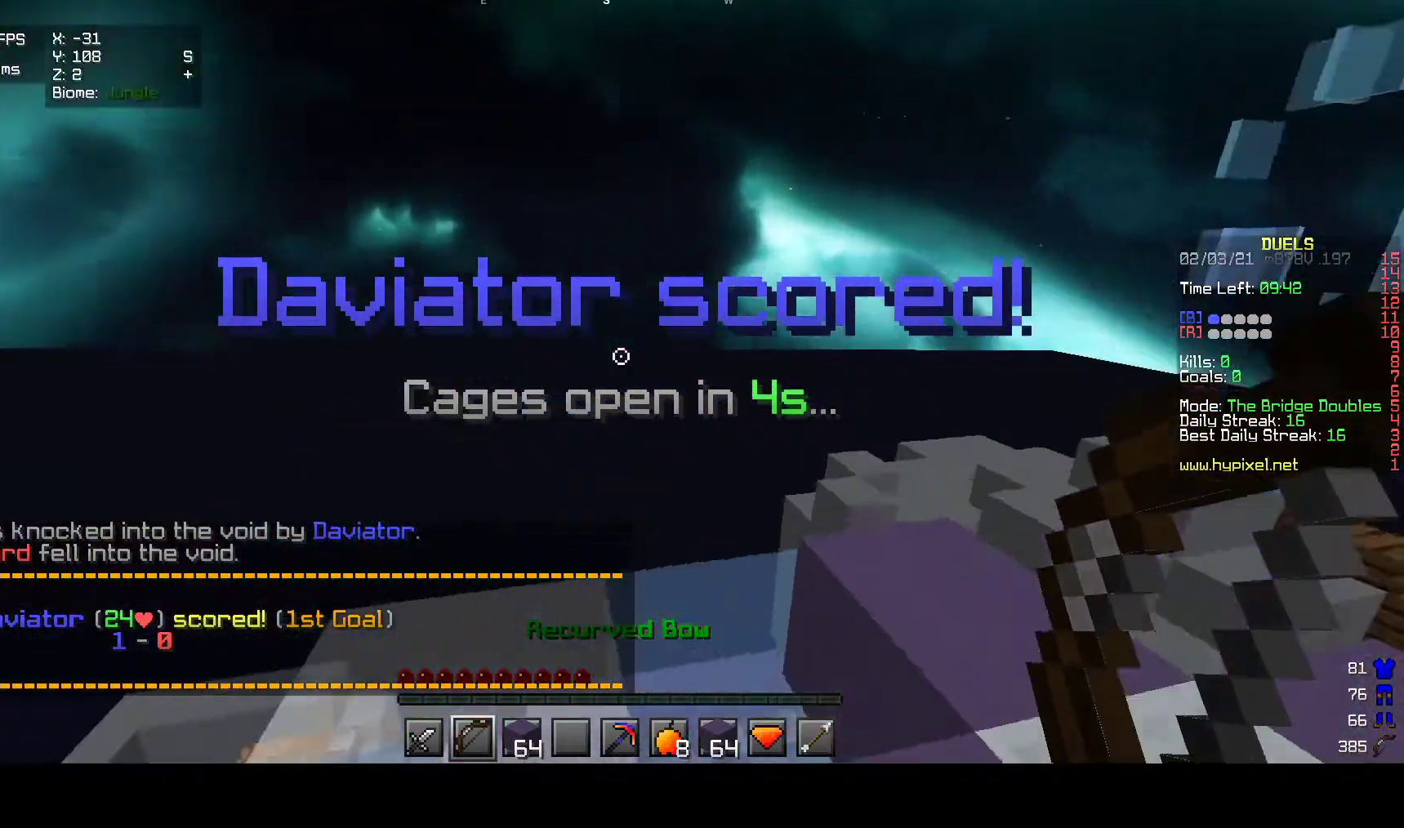
{"keys": ["a", "s"], "mouse": ["right"], "events": [[33, "mouse_right", "down"], [167, "mouse_left", "up"], [200, "w", "up"], [300, "s", "down"], [400, "a", "down"]]}
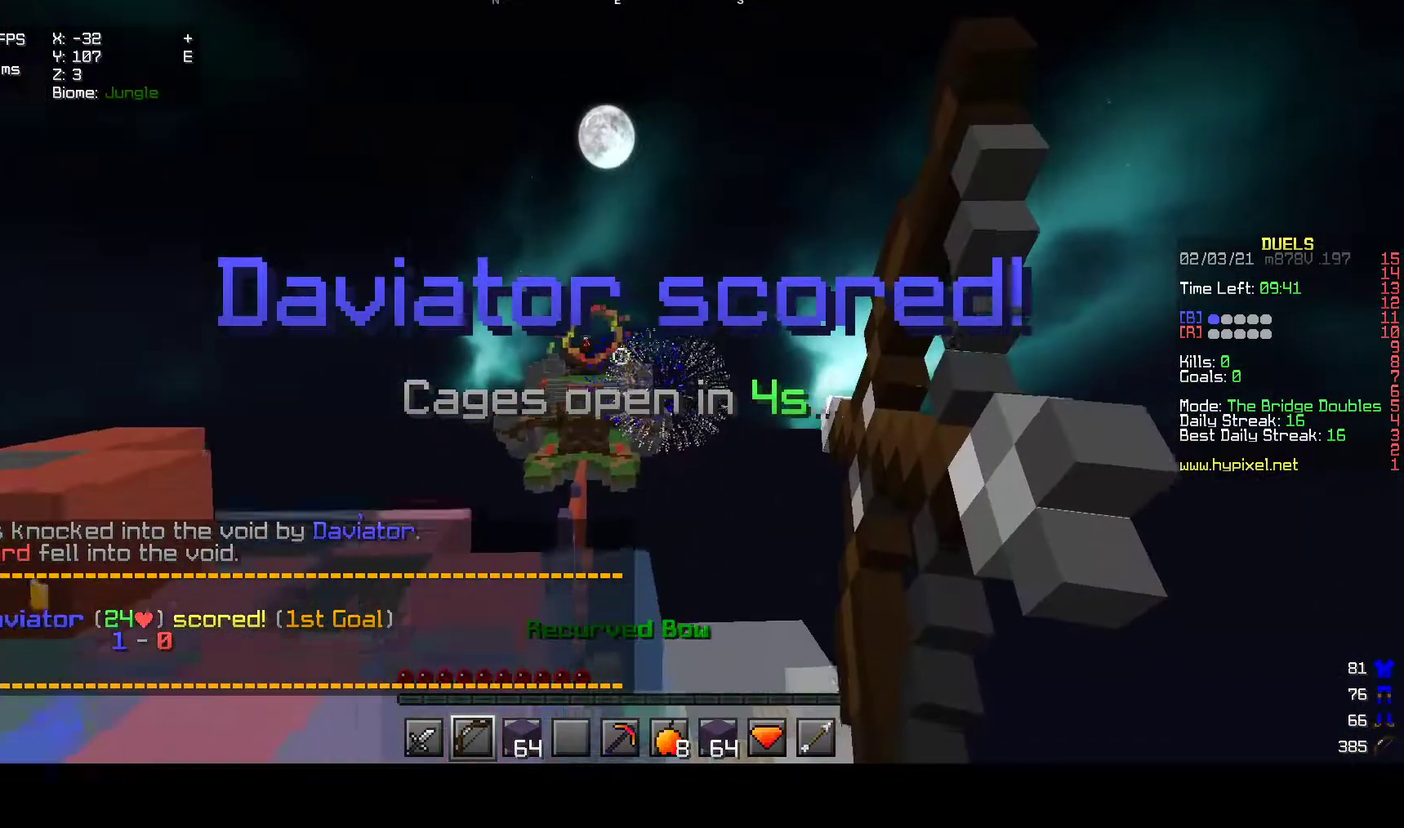
{"keys": ["a"], "mouse": ["right"], "events": [[383, "mouse_left", "down"], [467, "mouse_left", "up"], [483, "s", "up"]]}
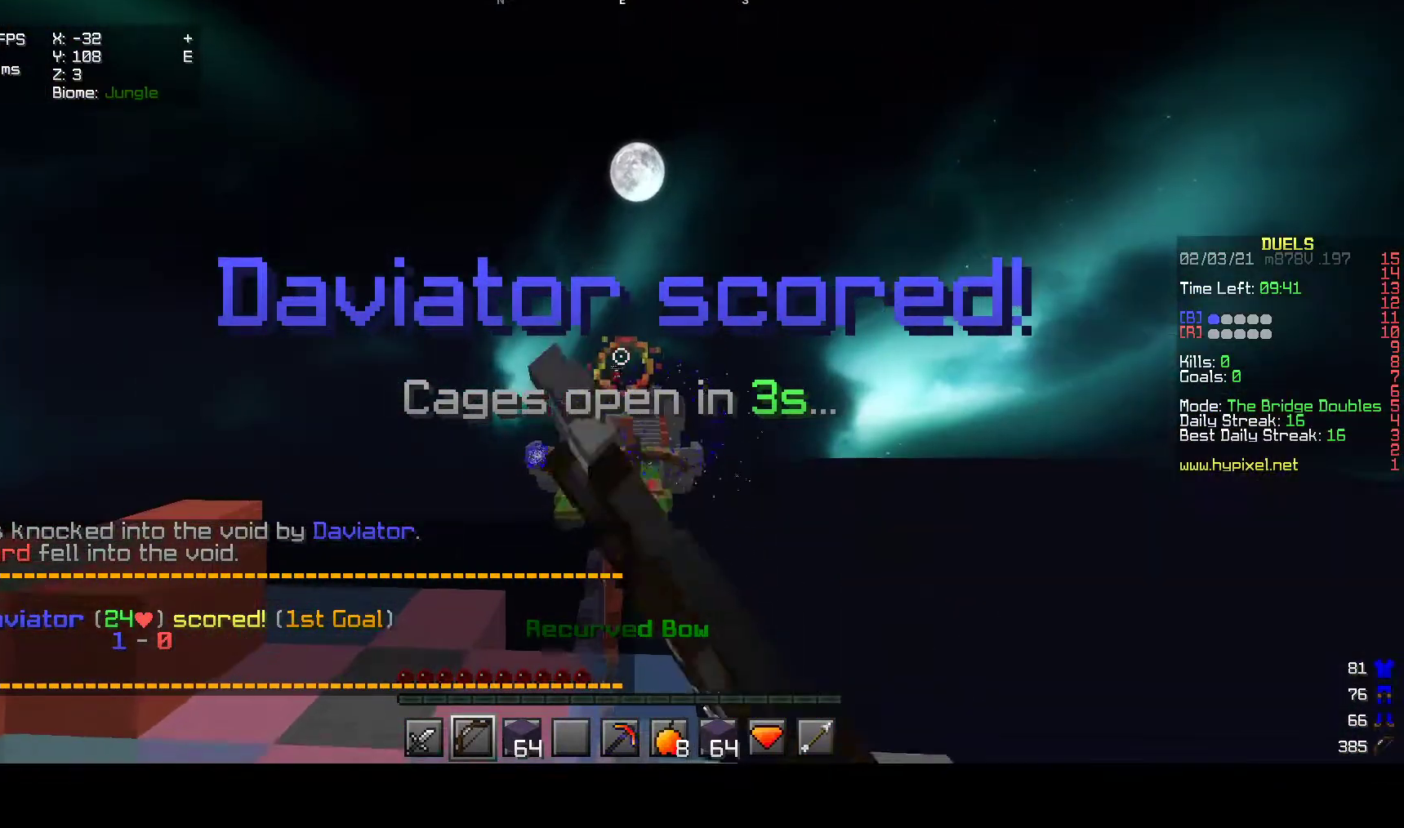
{"keys": [], "mouse": ["right"], "events": [[33, "mouse_left", "down"], [167, "mouse_left", "up"], [200, "mouse_left", "down"], [333, "mouse_left", "up"], [467, "a", "up"]]}
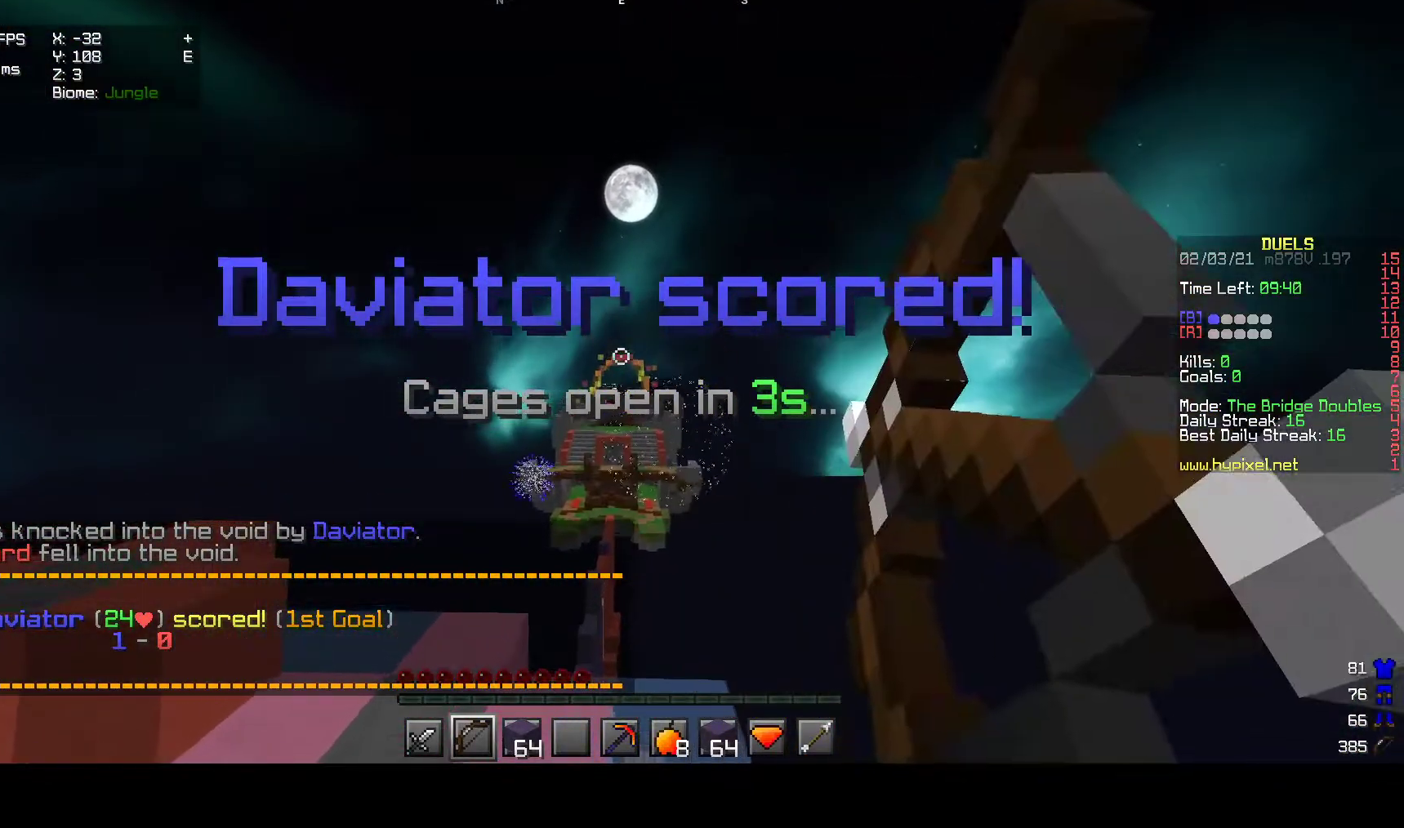
{"keys": [], "mouse": ["right"], "events": []}
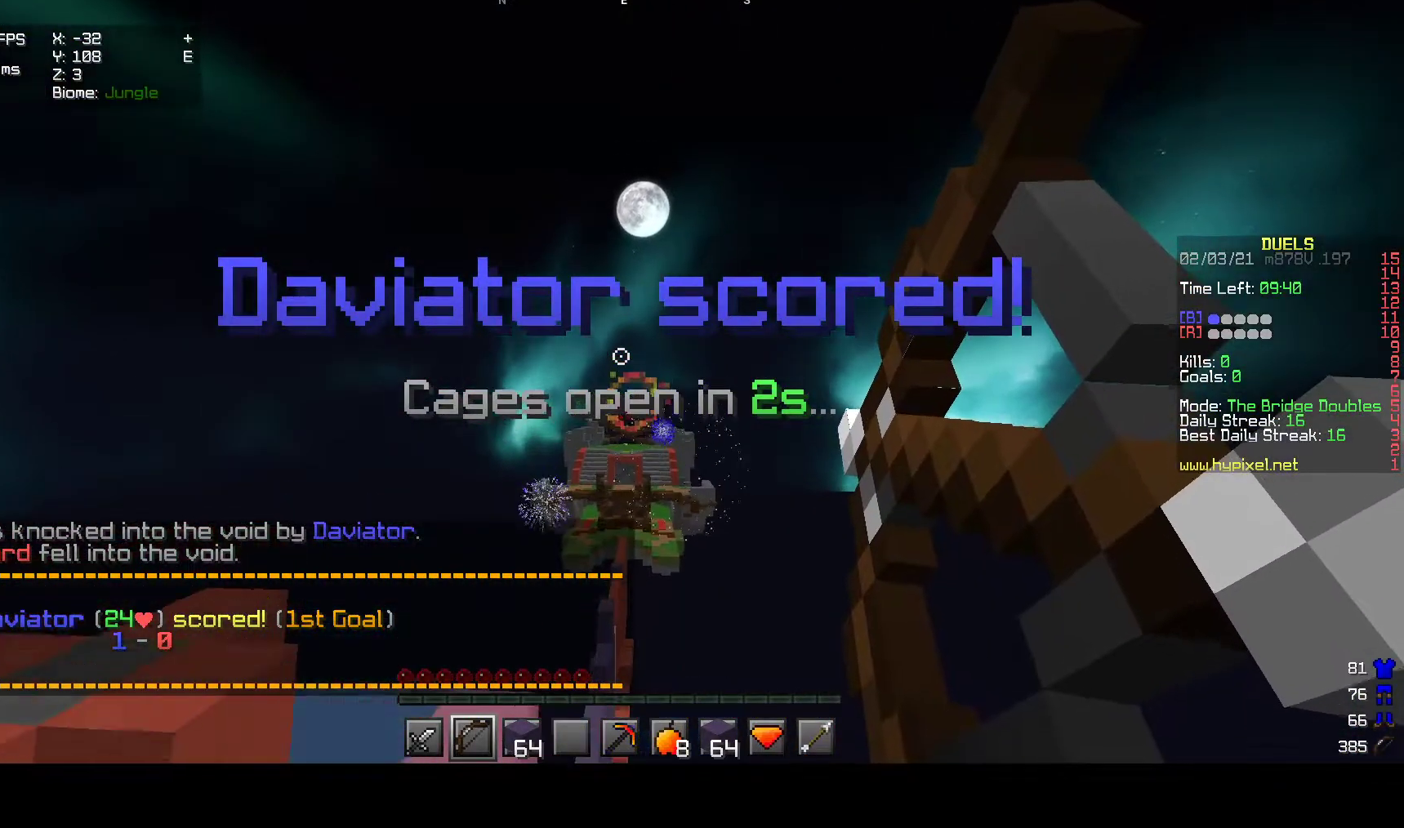
{"keys": ["a", "w"], "mouse": [], "events": [[250, "mouse_right", "up"], [267, "a", "down"], [367, "w", "down"]]}
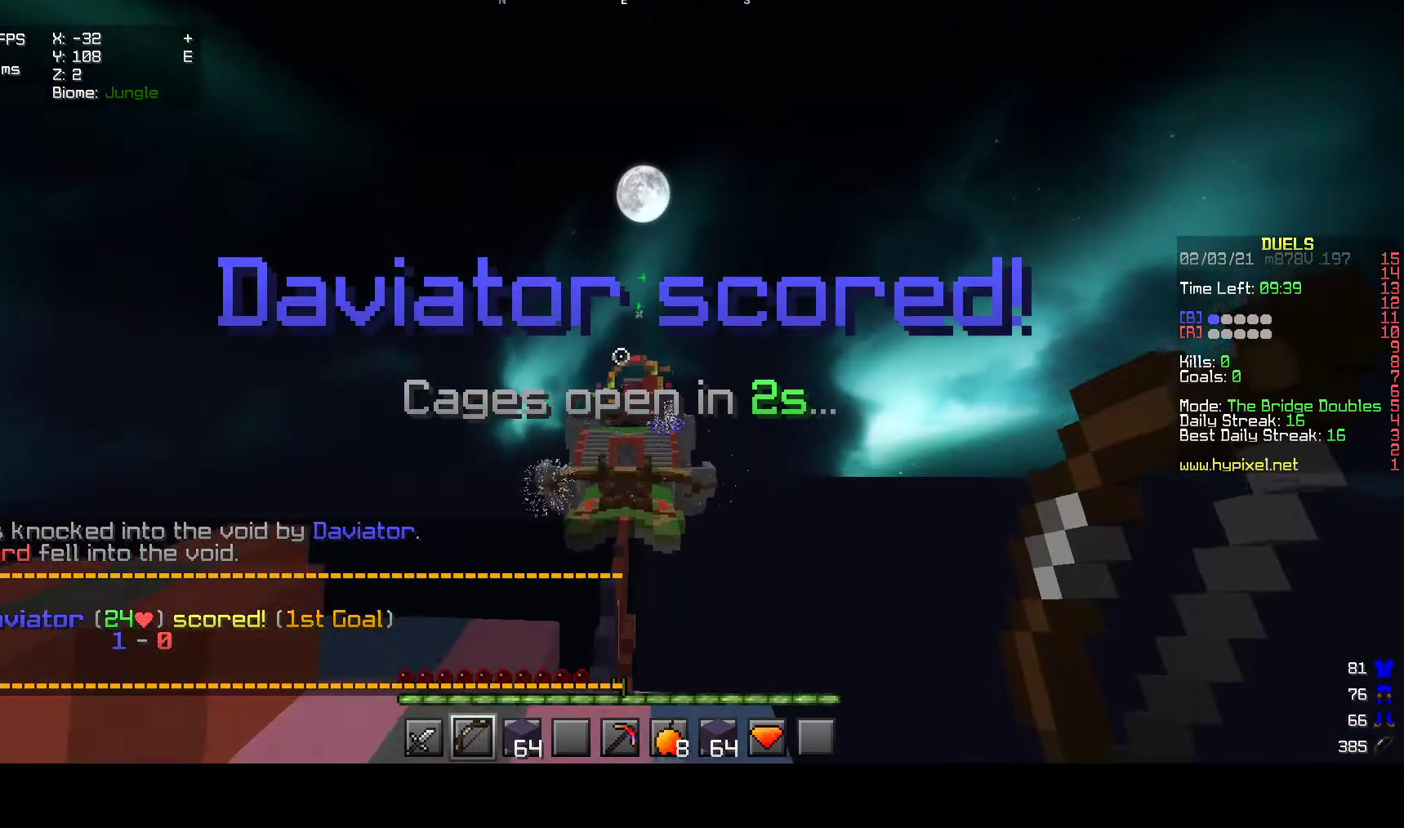
{"keys": ["w"], "mouse": [], "events": [[150, "mouse_left", "down"], [217, "w", "up"], [233, "a", "up"], [300, "mouse_left", "up"], [333, "mouse_left", "down"], [433, "mouse_left", "up"], [500, "w", "down"]]}
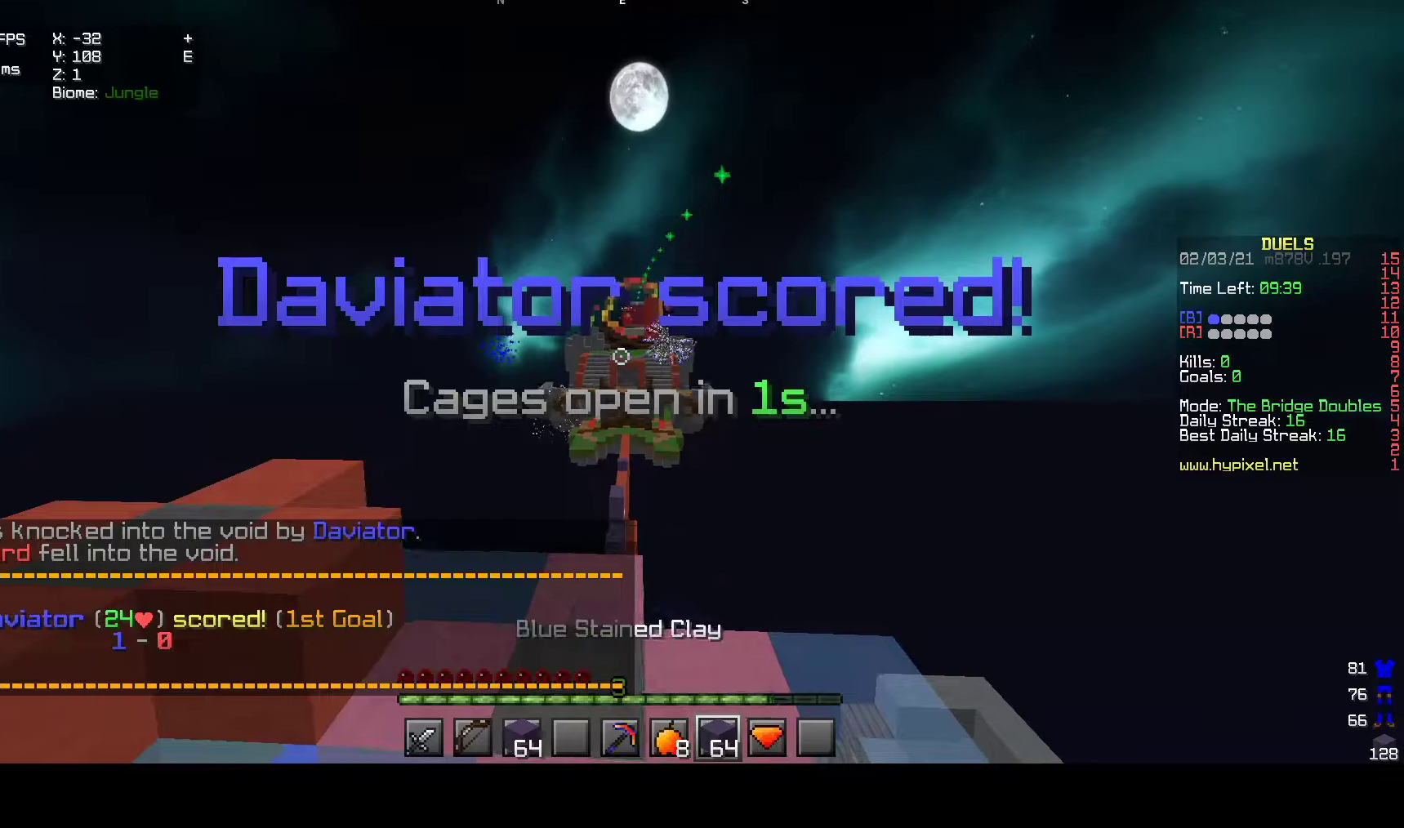
{"keys": ["w"], "mouse": [], "events": [[33, "mouse_left", "down"], [200, "w", "up"], [267, "w", "down"], [433, "mouse_left", "up"]]}
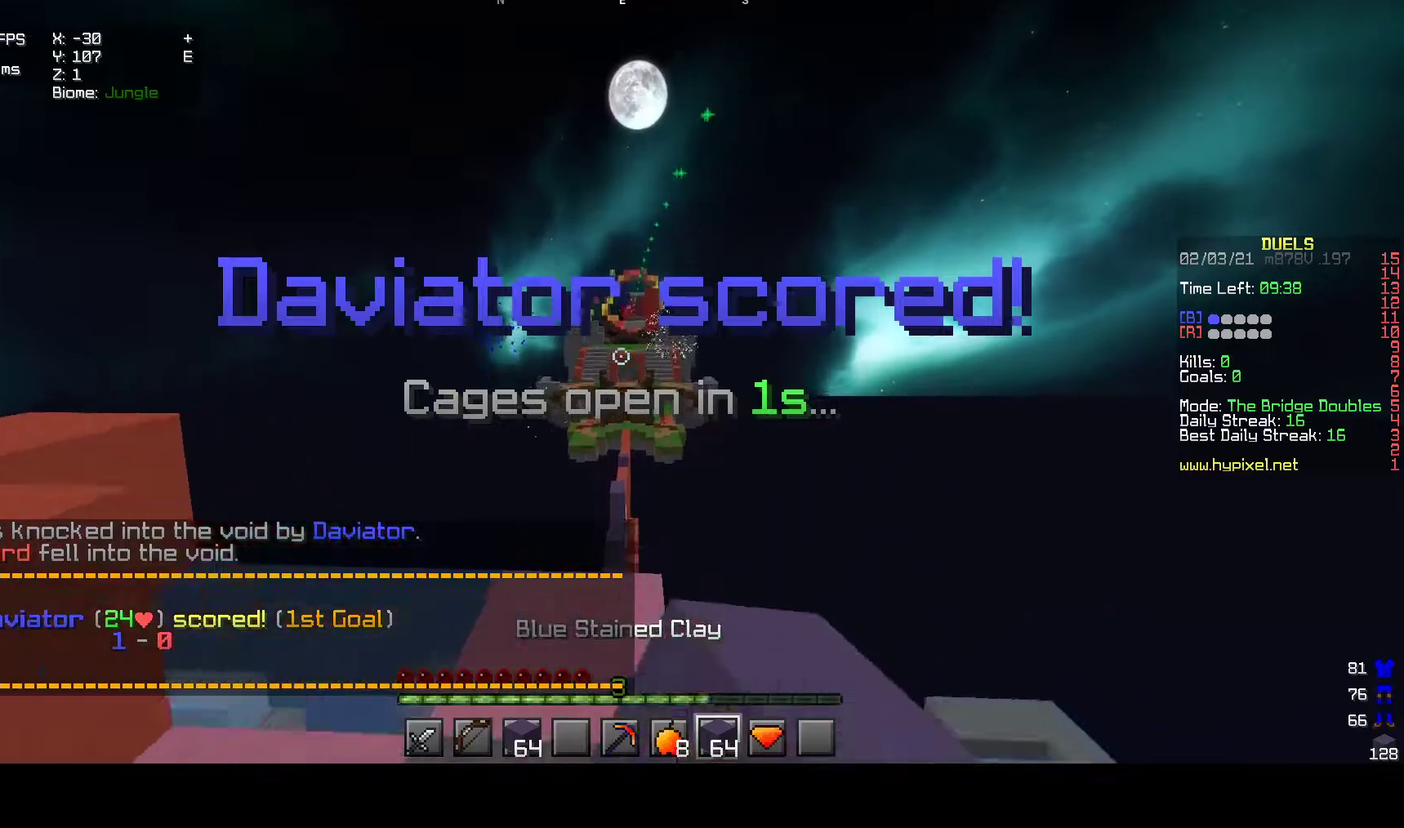
{"keys": ["w"], "mouse": ["left"], "events": [[17, "mouse_left", "down"], [150, "a", "down"], [333, "a", "up"], [333, "mouse_left", "up"], [400, "mouse_left", "down"]]}
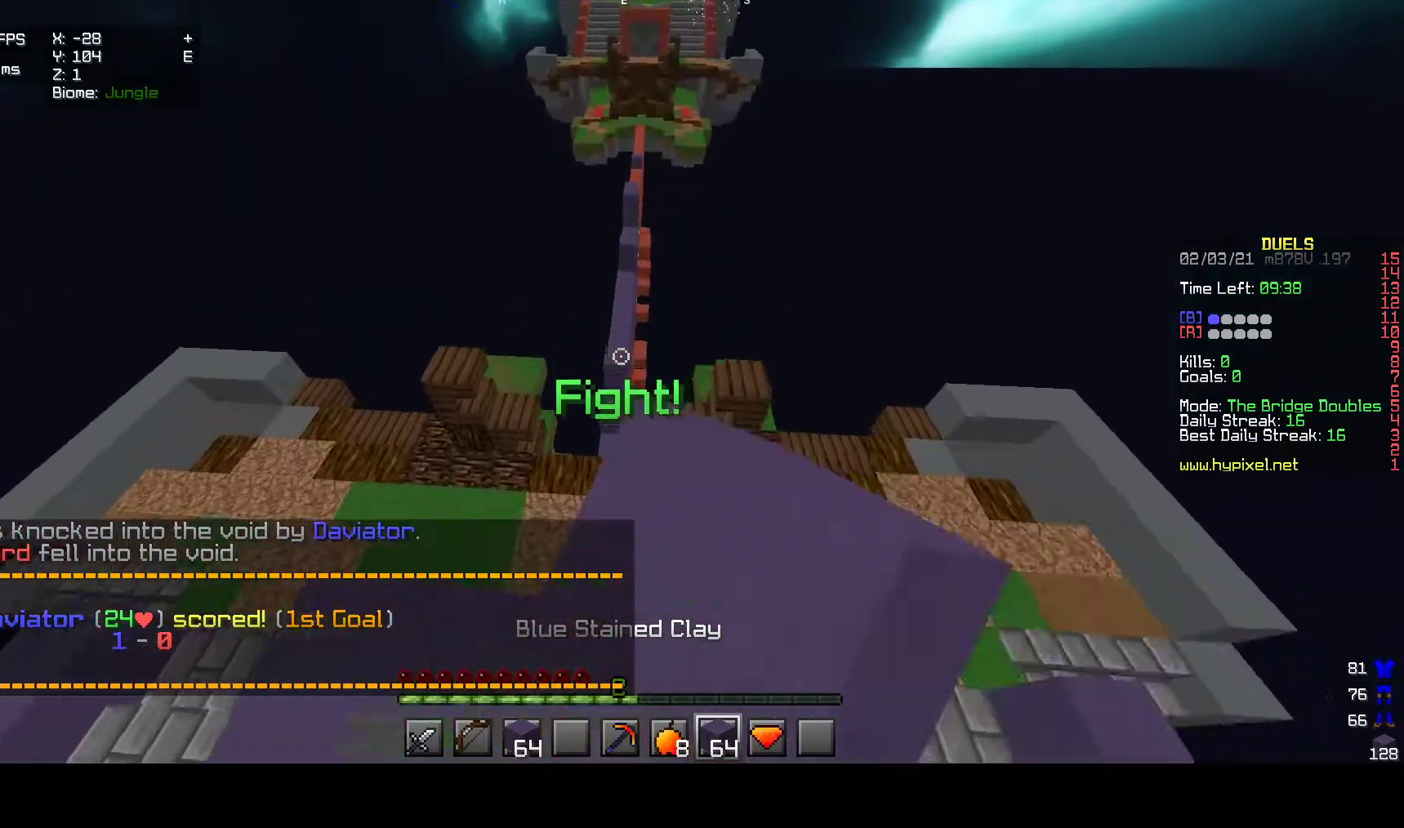
{"keys": ["w"], "mouse": [], "events": [[83, "mouse_left", "up"]]}
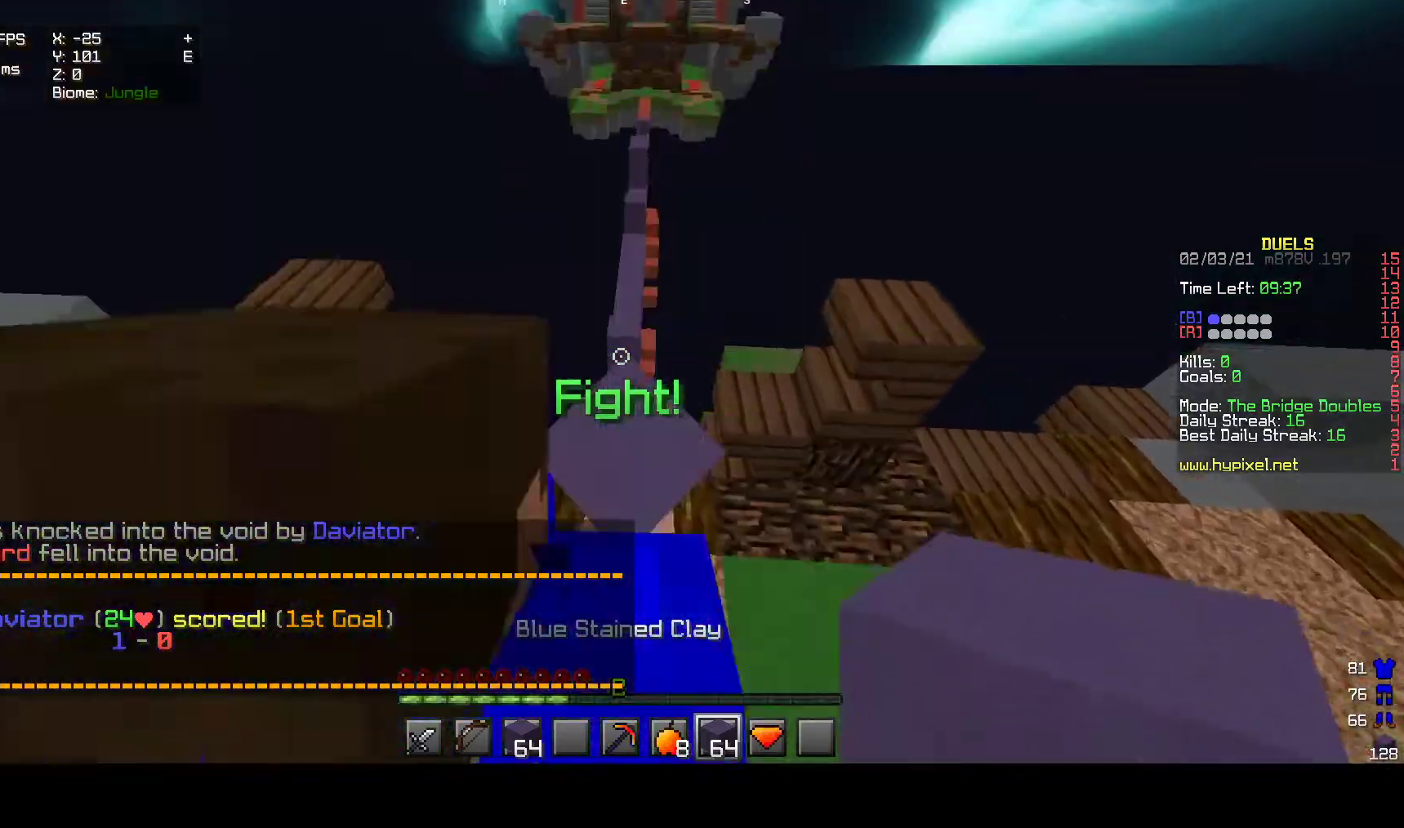
{"keys": [], "mouse": [], "events": [[483, "w", "up"]]}
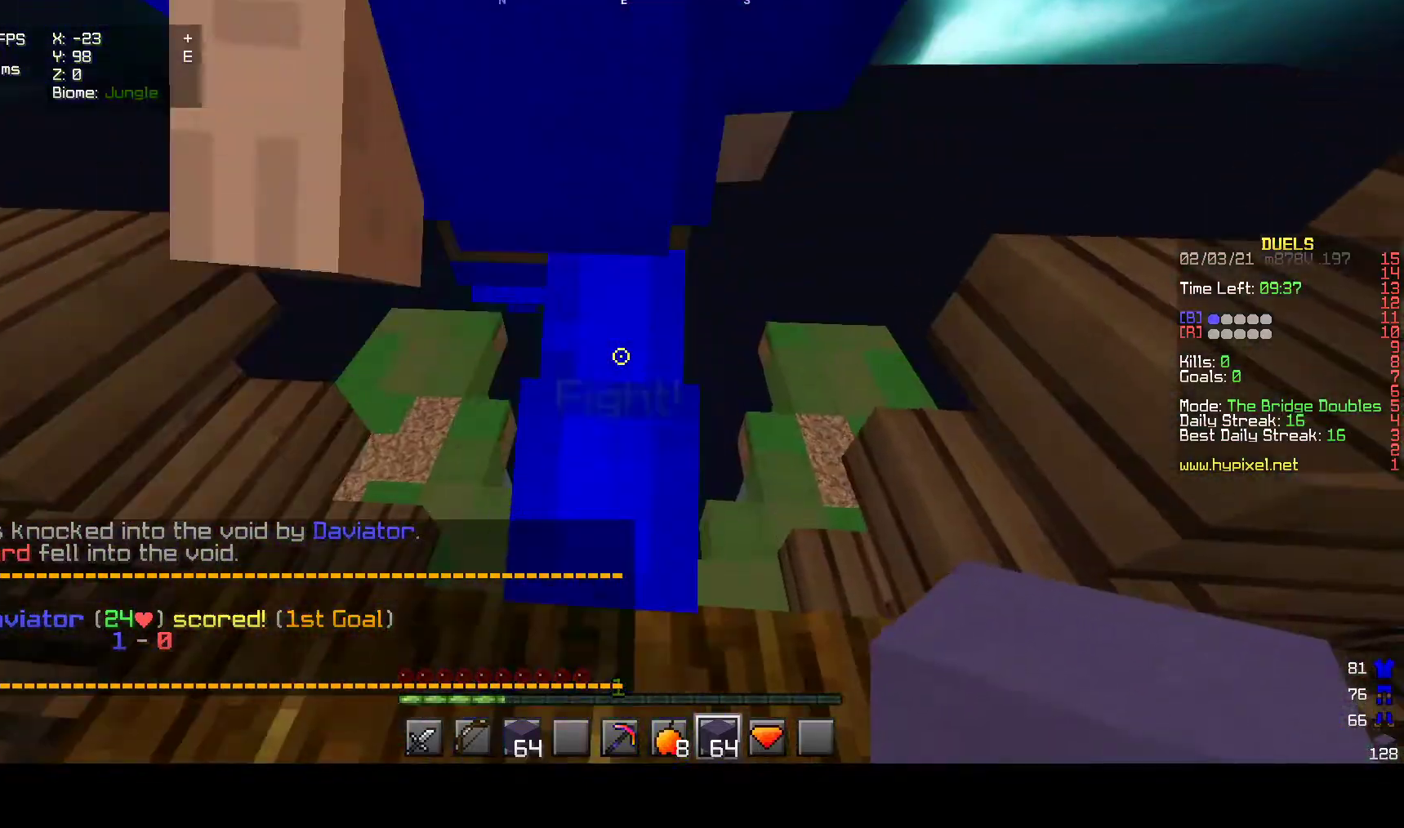
{"keys": ["w"], "mouse": [], "events": [[267, "w", "down"]]}
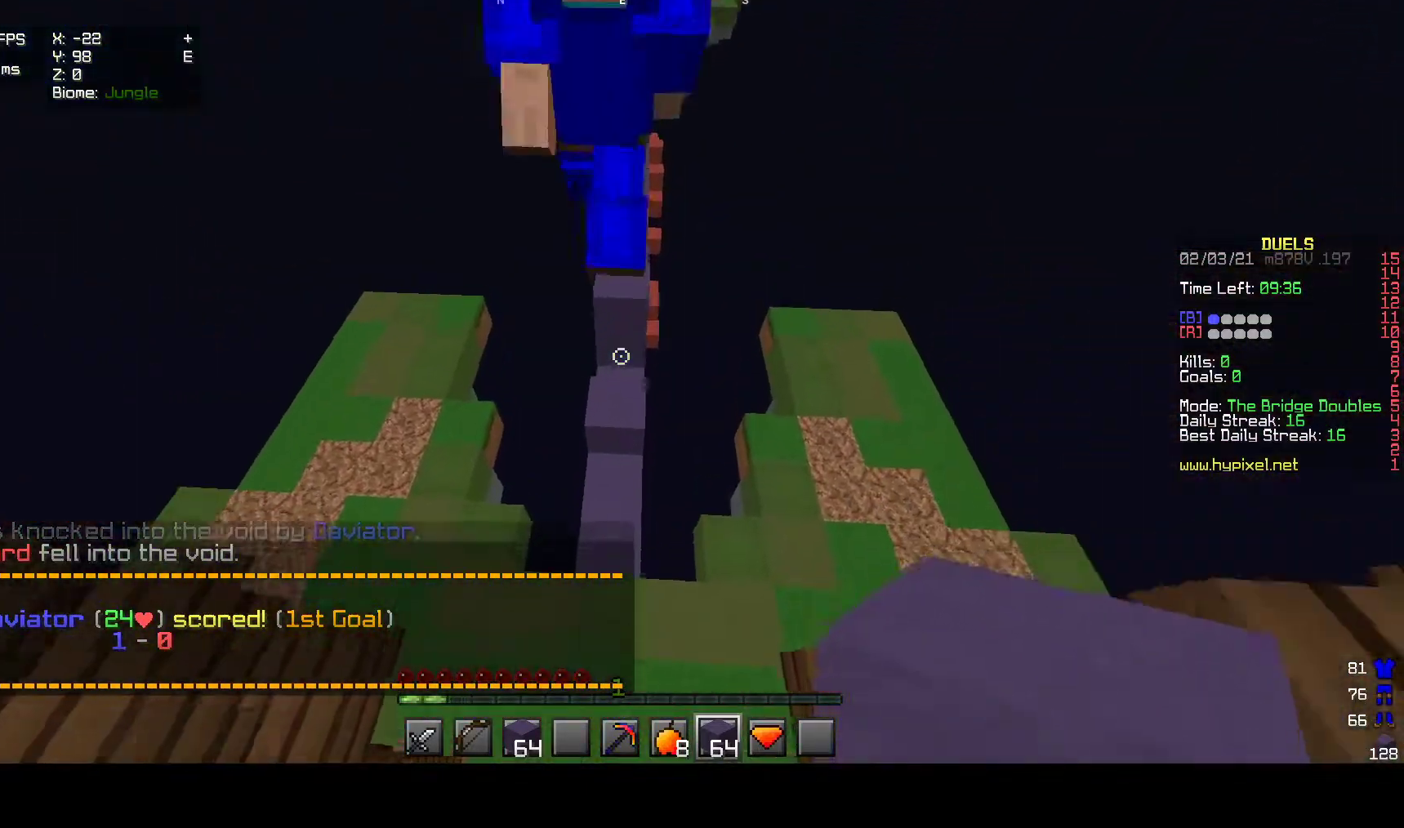
{"keys": ["w"], "mouse": [], "events": []}
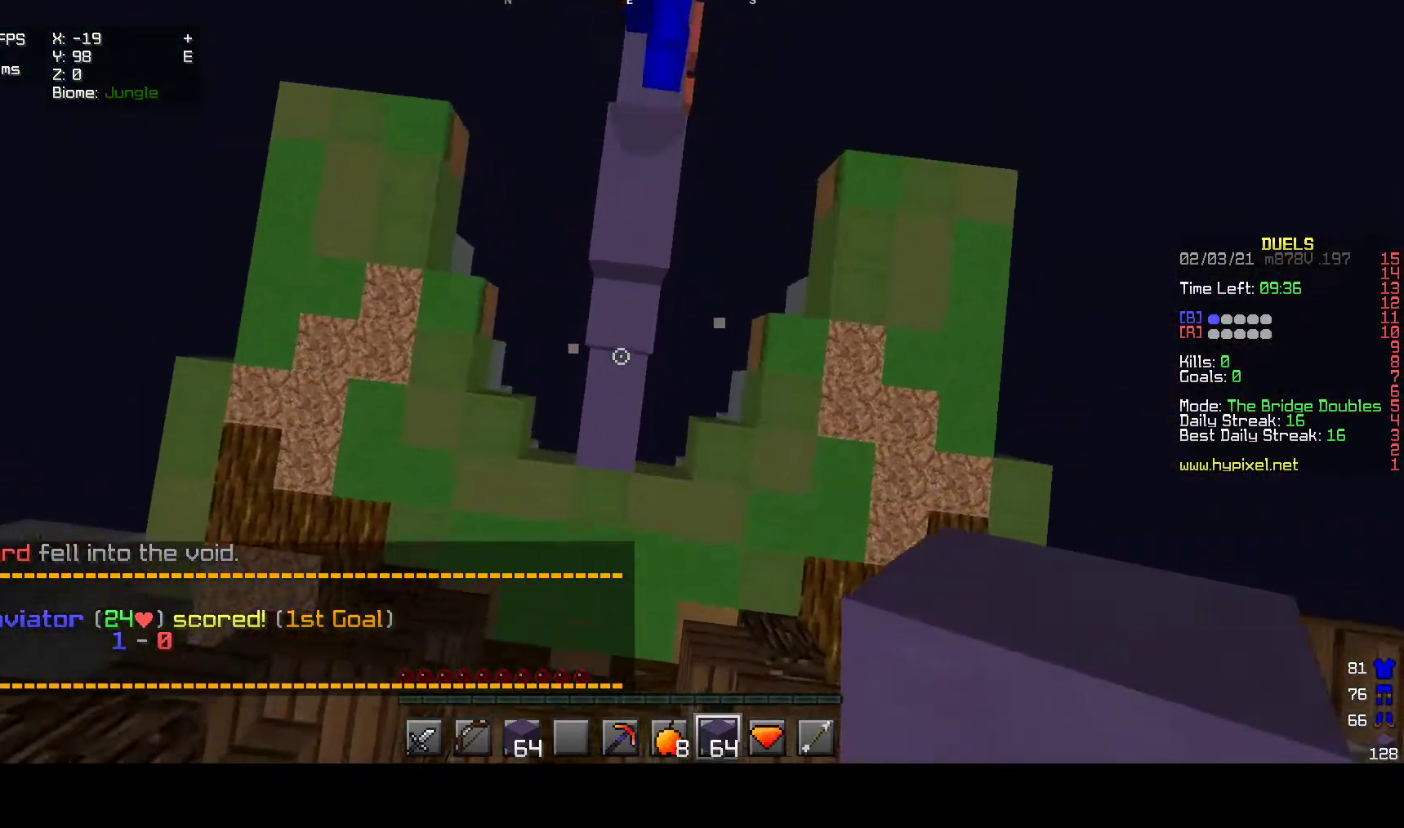
{"keys": ["w"], "mouse": ["right"], "events": [[183, "mouse_right", "down"]]}
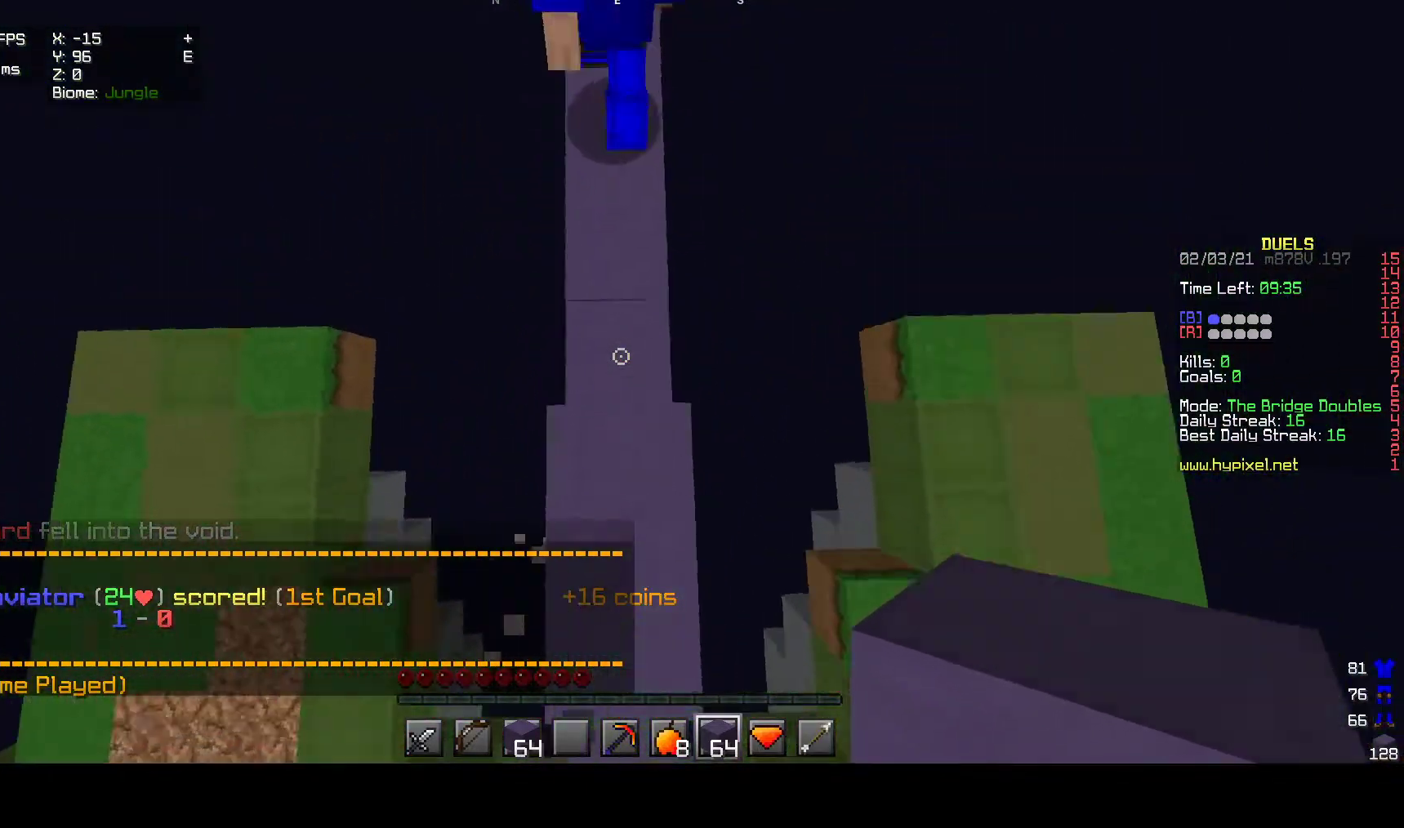
{"keys": ["w"], "mouse": ["right"], "events": [[117, "mouse_right", "up"], [183, "mouse_right", "down"]]}
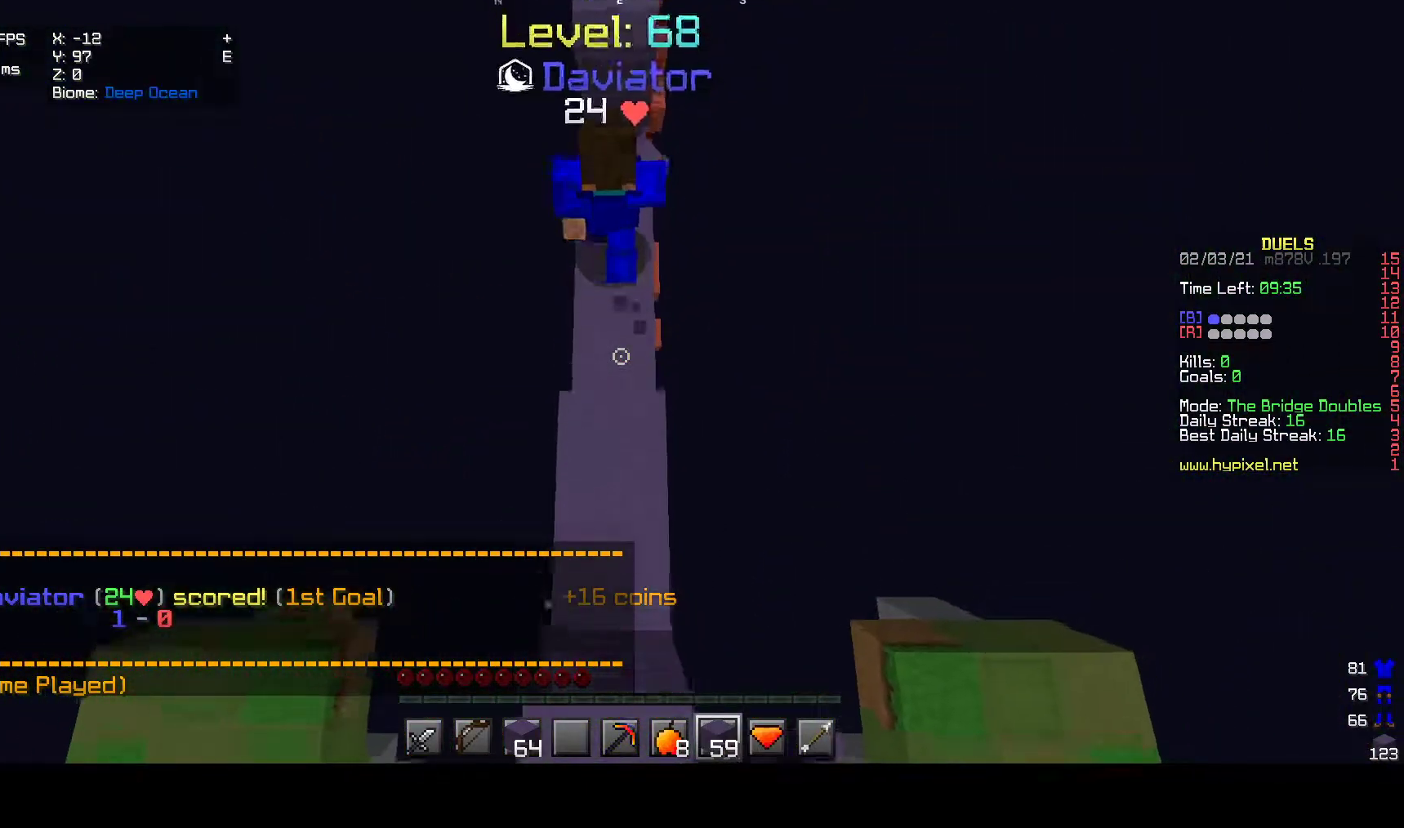
{"keys": ["w"], "mouse": ["right"]}
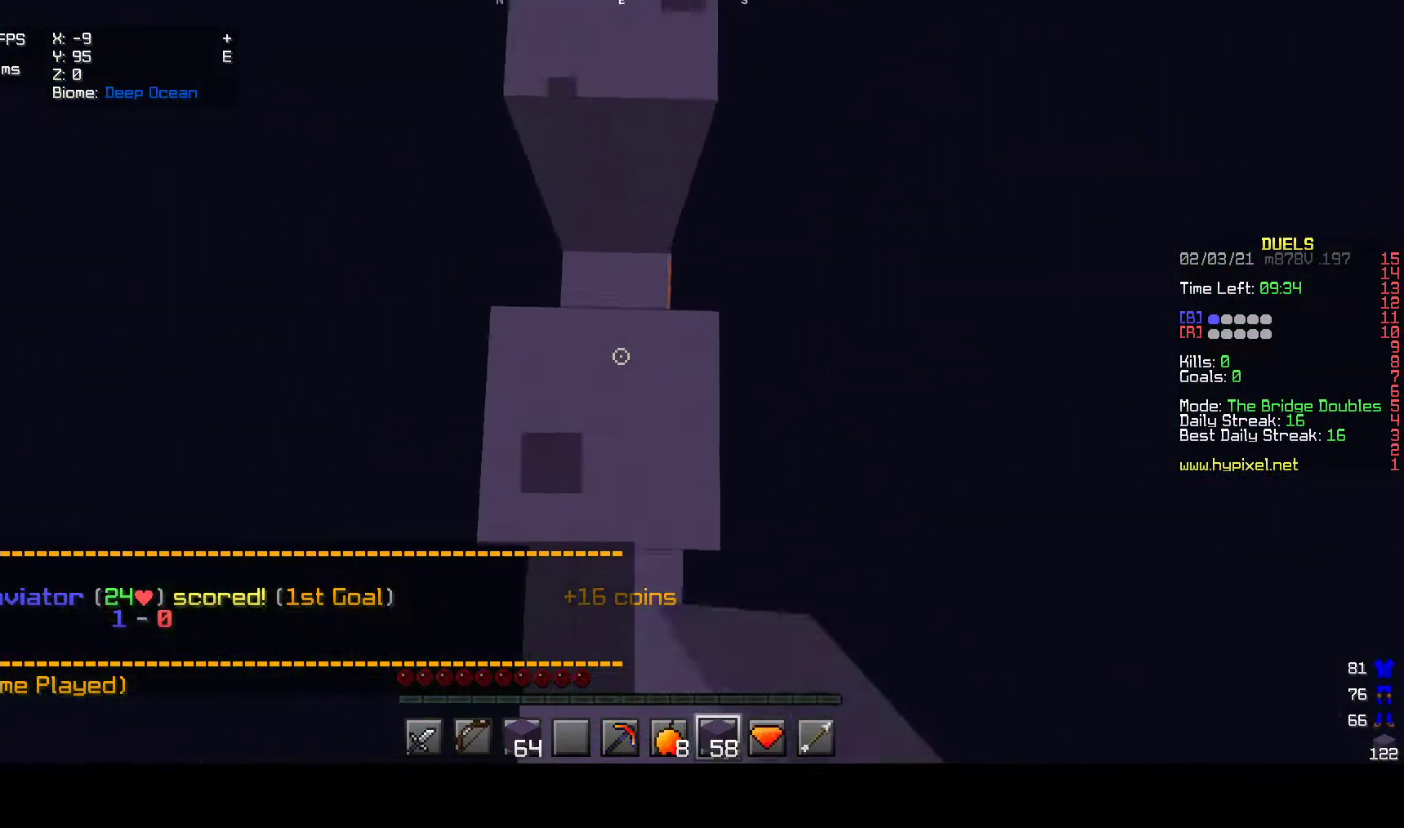
{"keys": ["w"], "mouse": ["right"], "events": []}
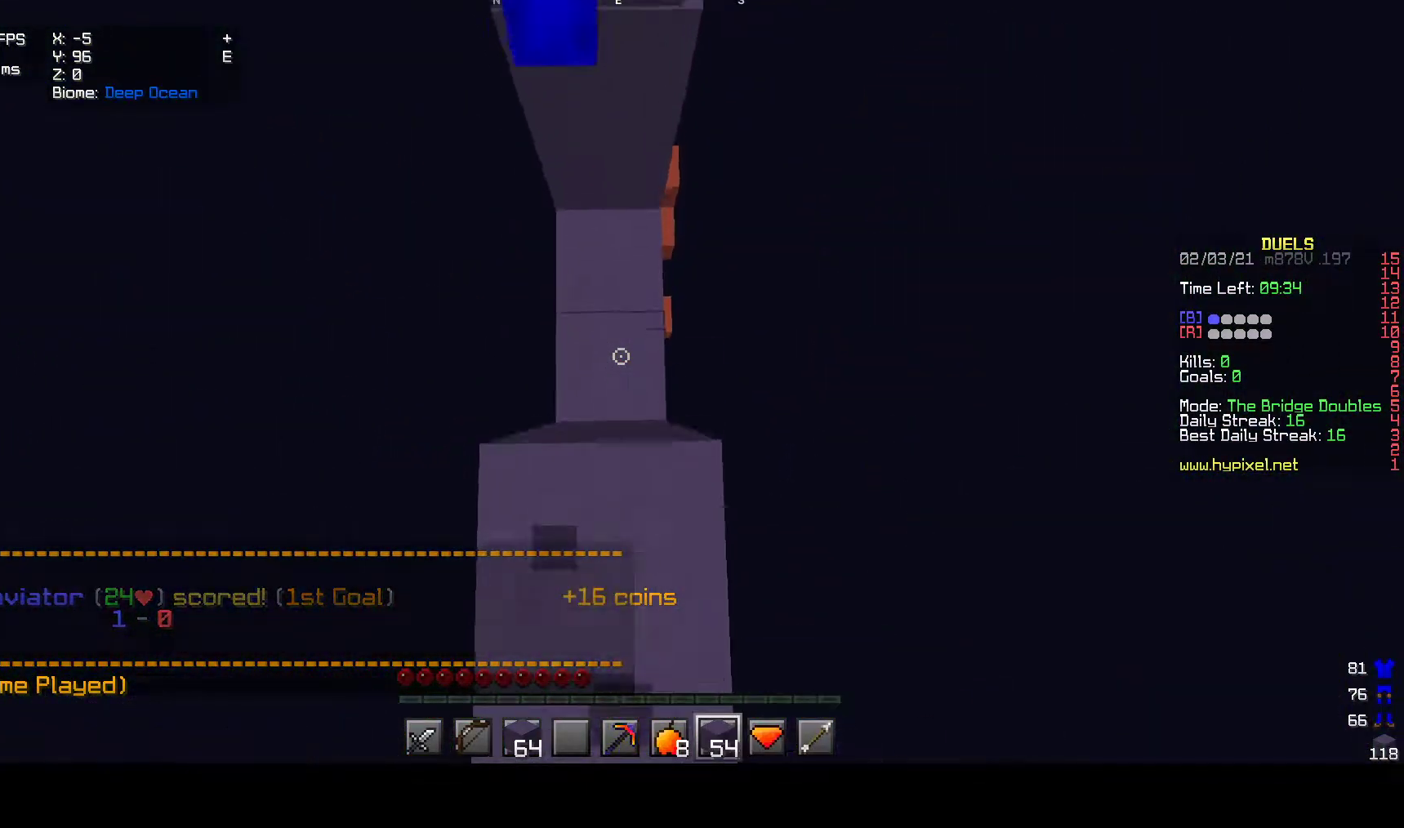
{"keys": ["w"], "mouse": ["right"], "events": [[383, "mouse_right", "up"], [433, "mouse_right", "down"]]}
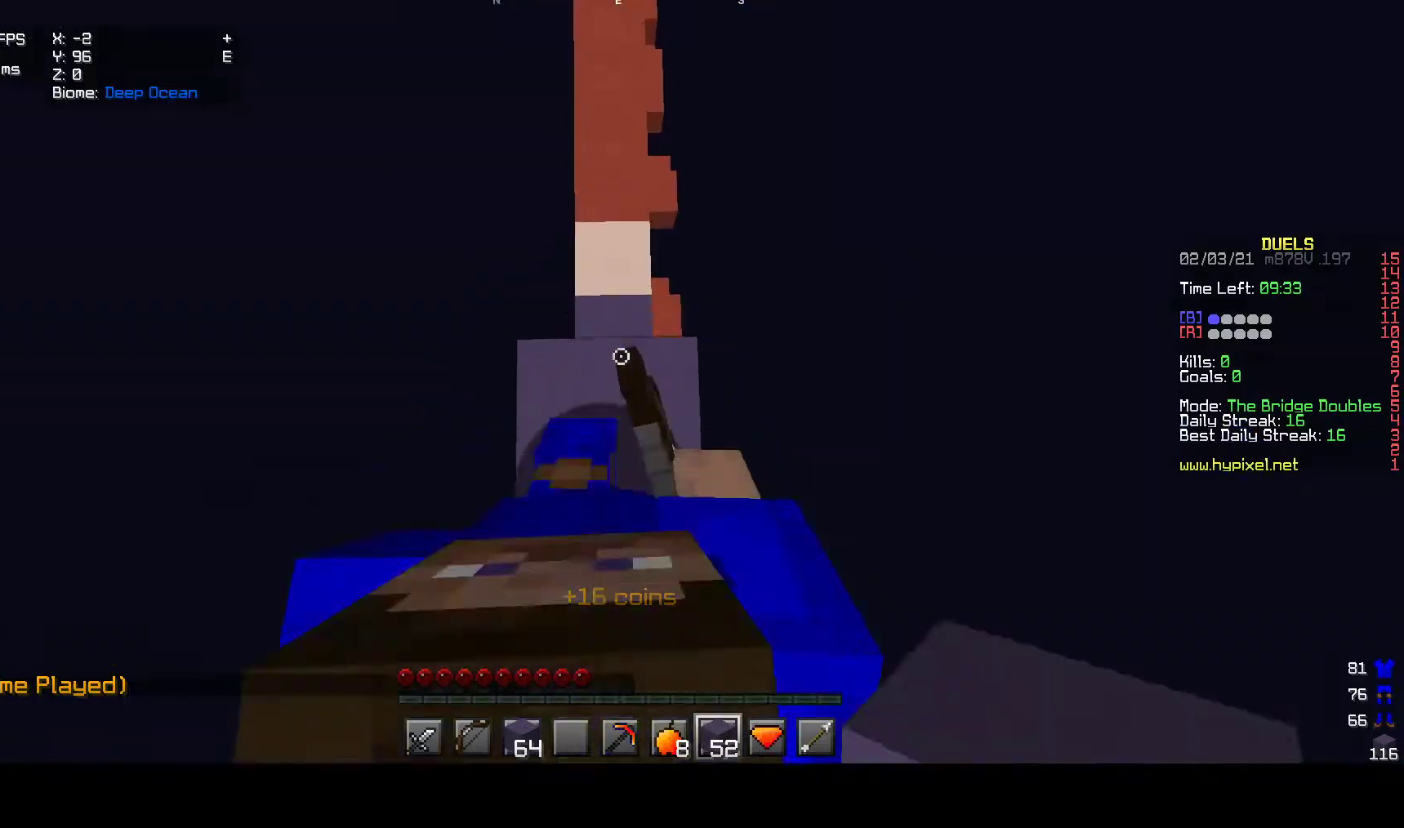
{"keys": ["w"], "mouse": [], "events": [[467, "mouse_right", "up"]]}
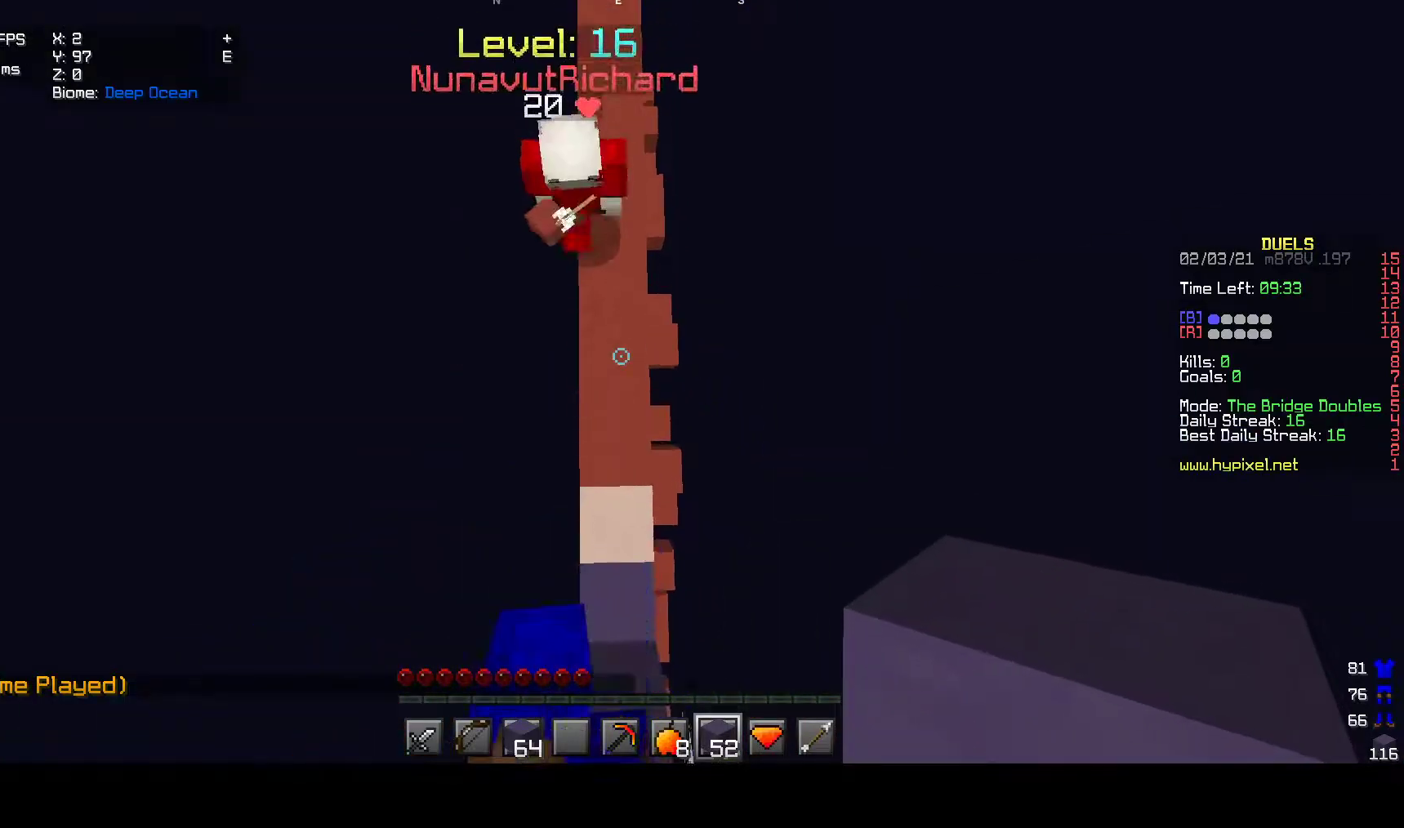
{"keys": ["w"], "mouse": ["right"], "events": [[250, "mouse_right", "down"]]}
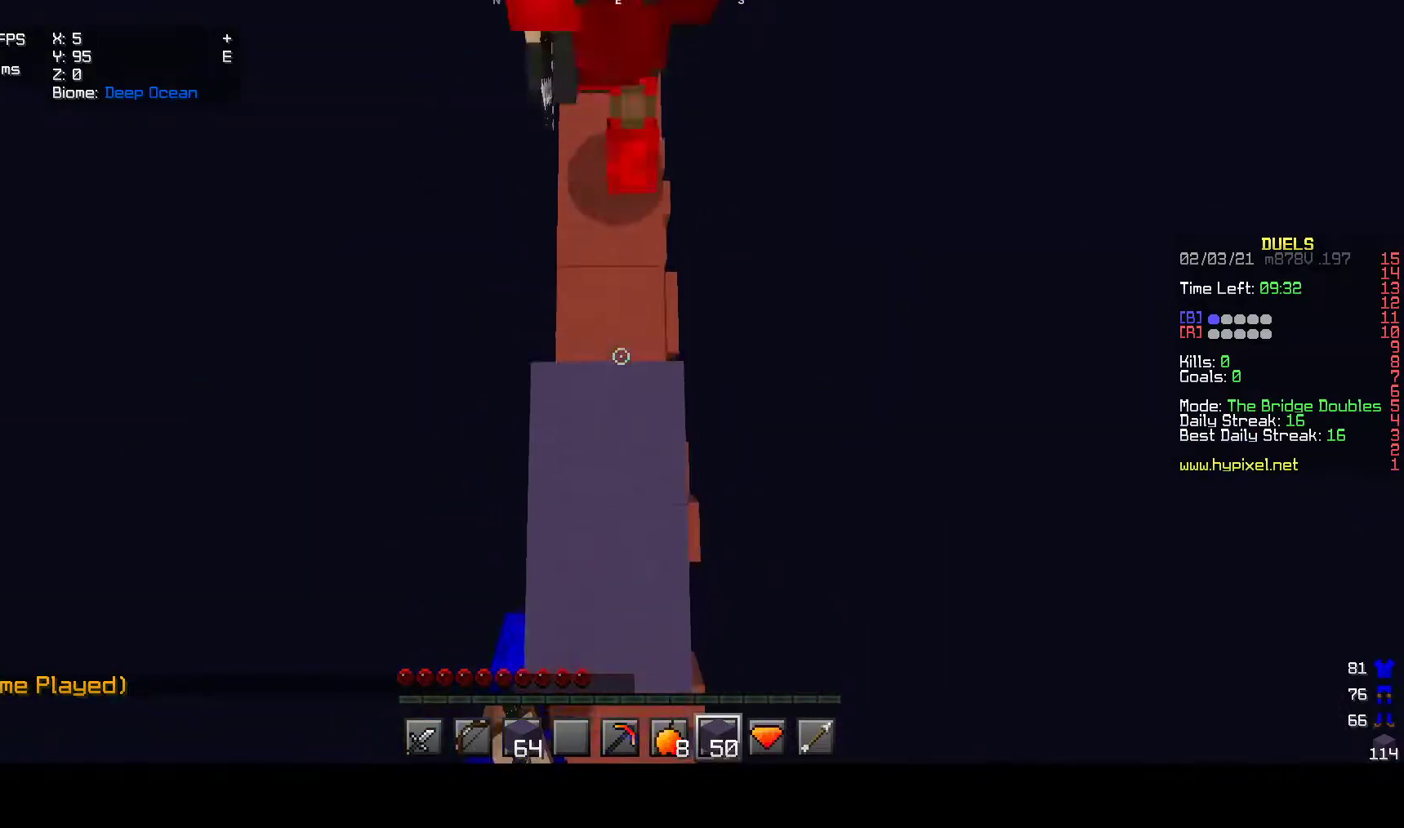
{"keys": ["w"], "mouse": ["right"], "events": [[167, "a", "down"], [483, "a", "up"]]}
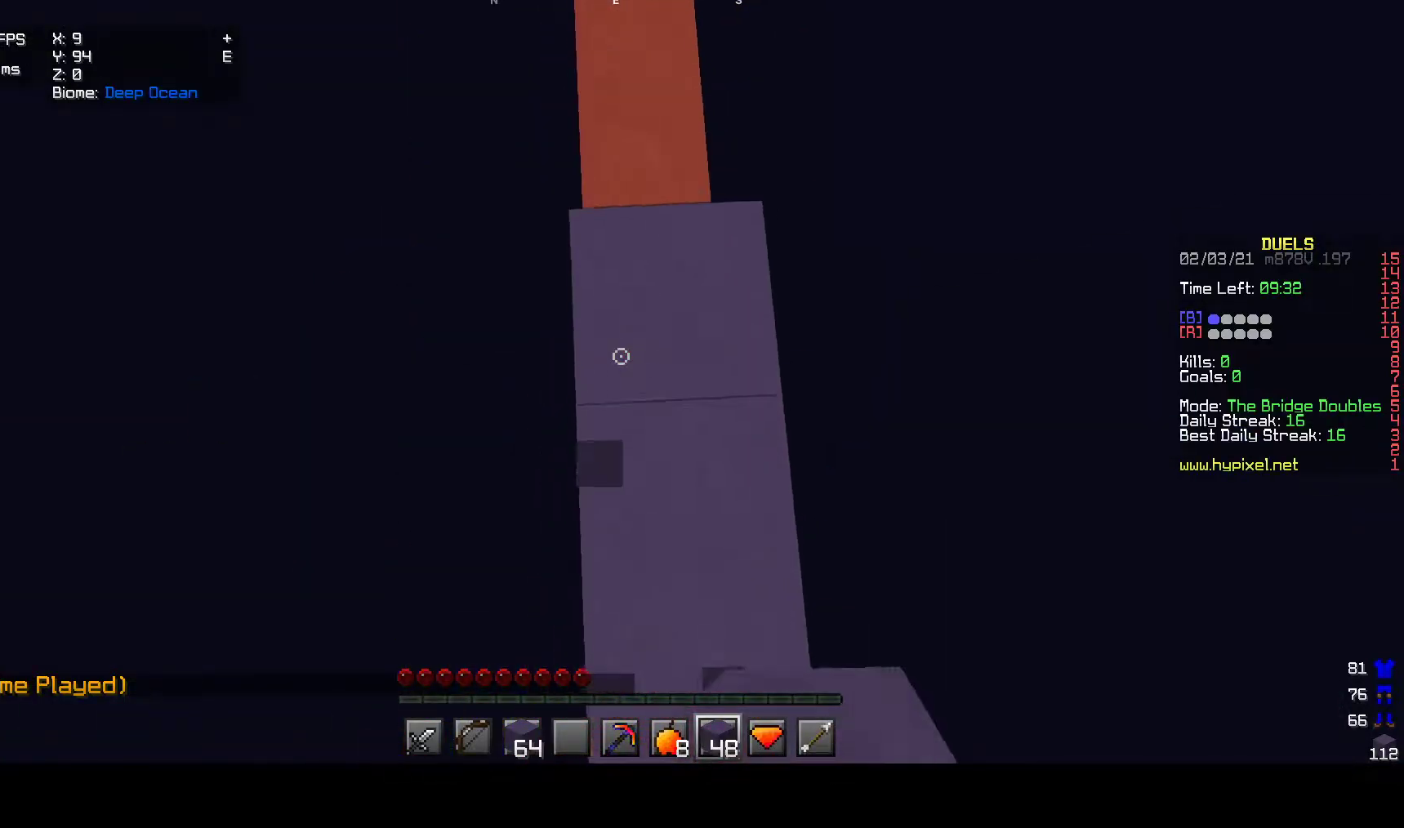
{"keys": ["w"], "mouse": ["right"], "events": []}